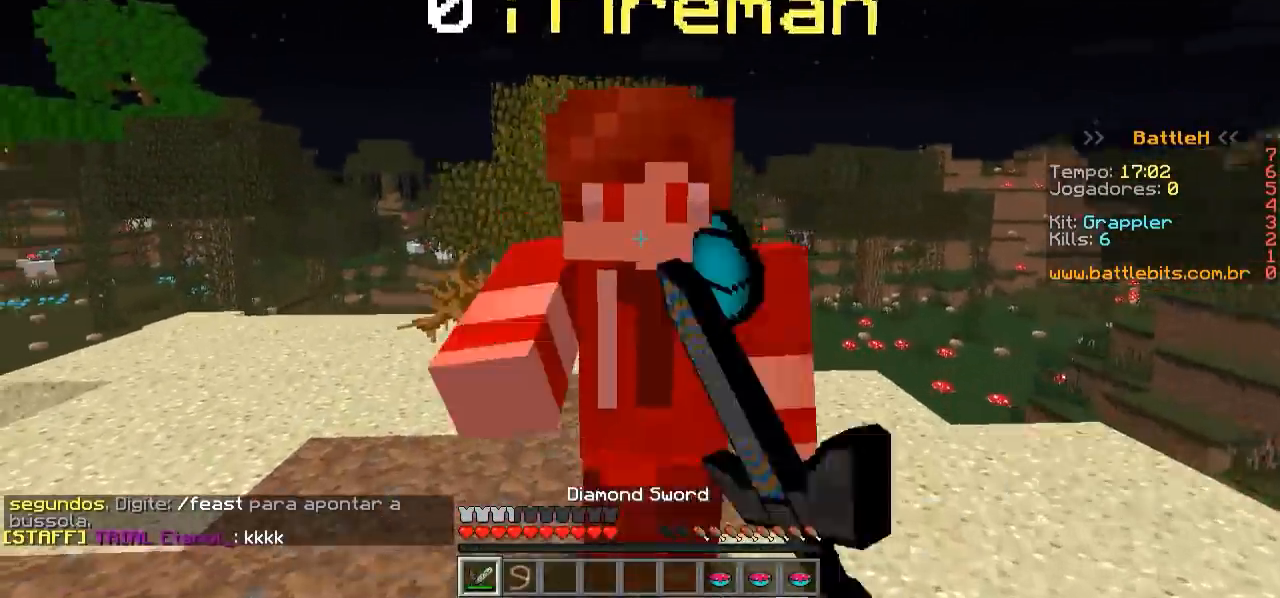
Gameplay with keyboard; each line is a JSON object with the keys held at the frame after it. "events" lists presses ("down") and releases ("up") of "a", "d", "s" and "w" between this image and that frame as [ms after this image, input, new state], when the widget could be followed in between. No other keys are recorded. Mouse input is not recorded.
{"keys": ["w"], "events": [[300, "d", "down"], [450, "d", "up"]]}
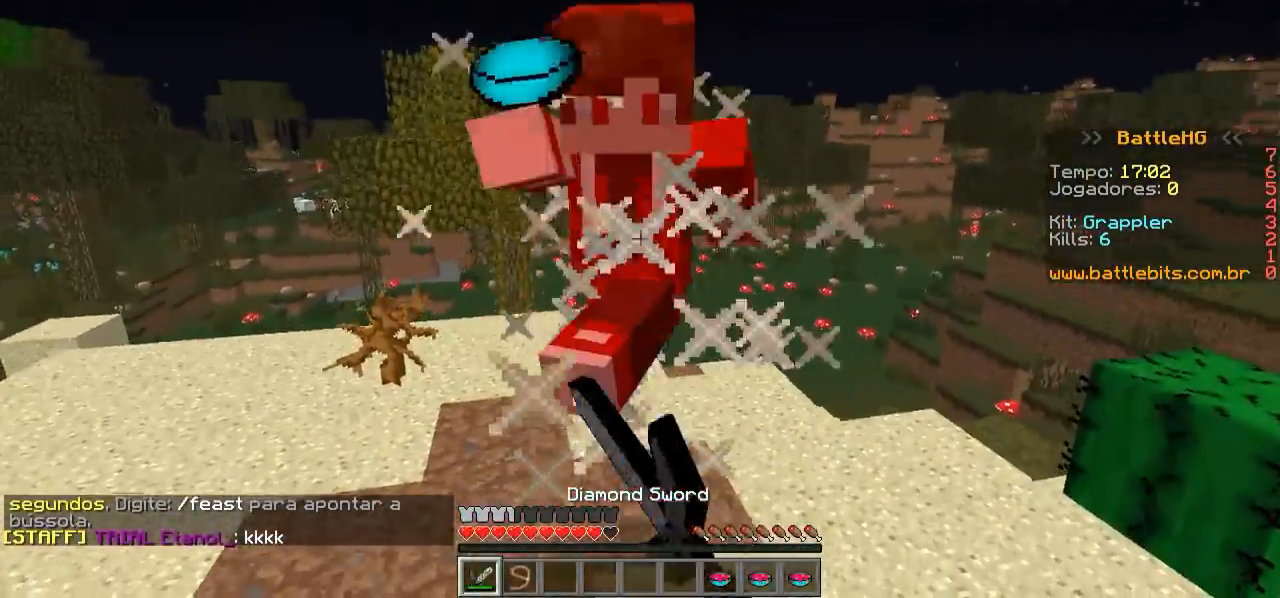
{"keys": ["w"], "events": []}
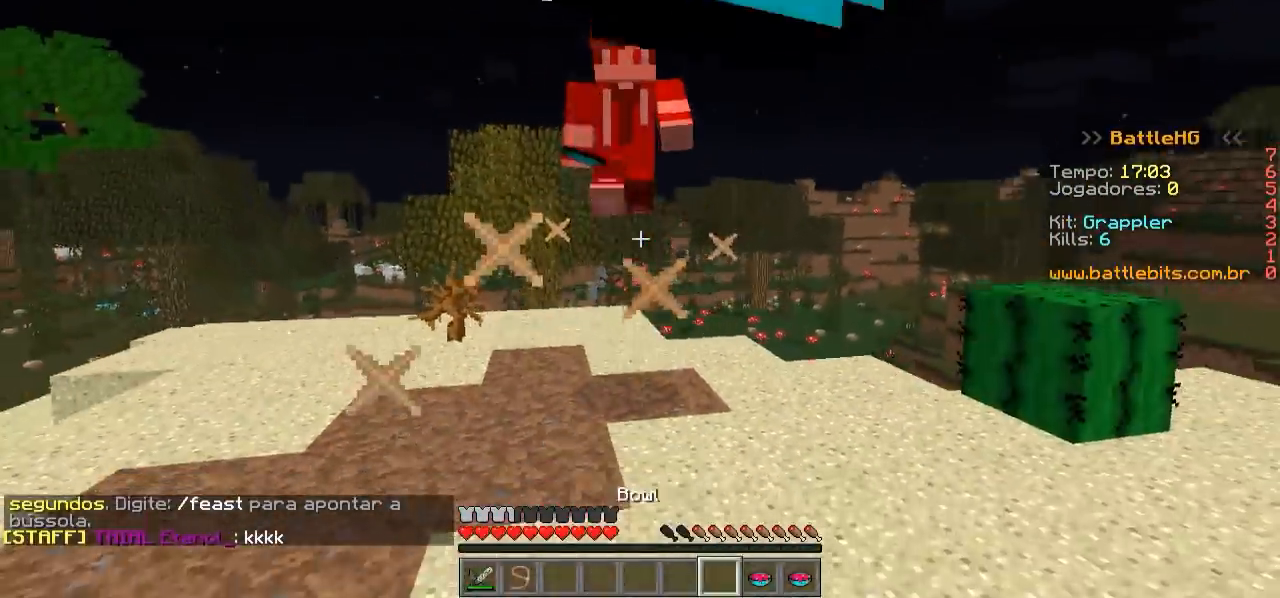
{"keys": ["w"], "events": []}
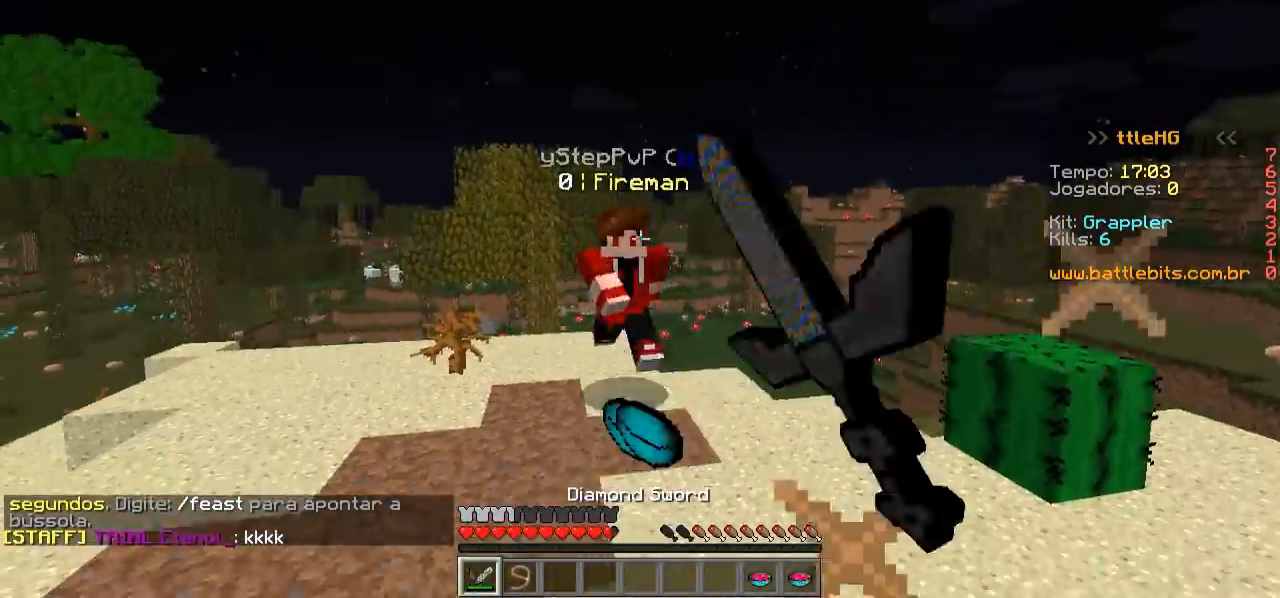
{"keys": ["w"], "events": []}
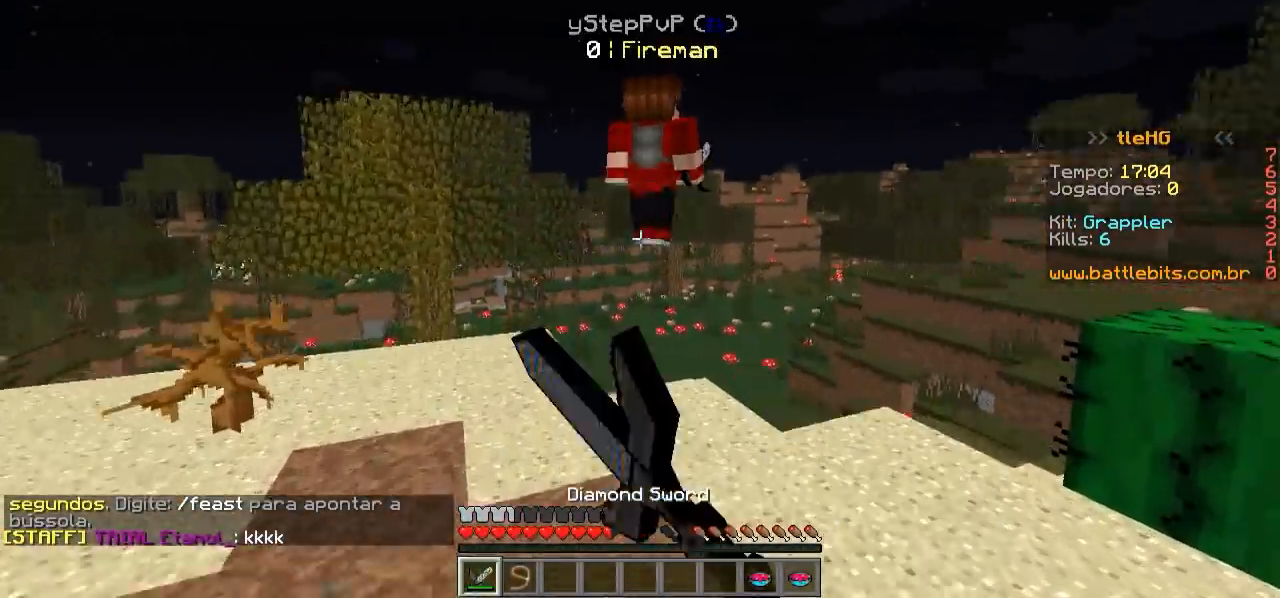
{"keys": ["w"], "events": []}
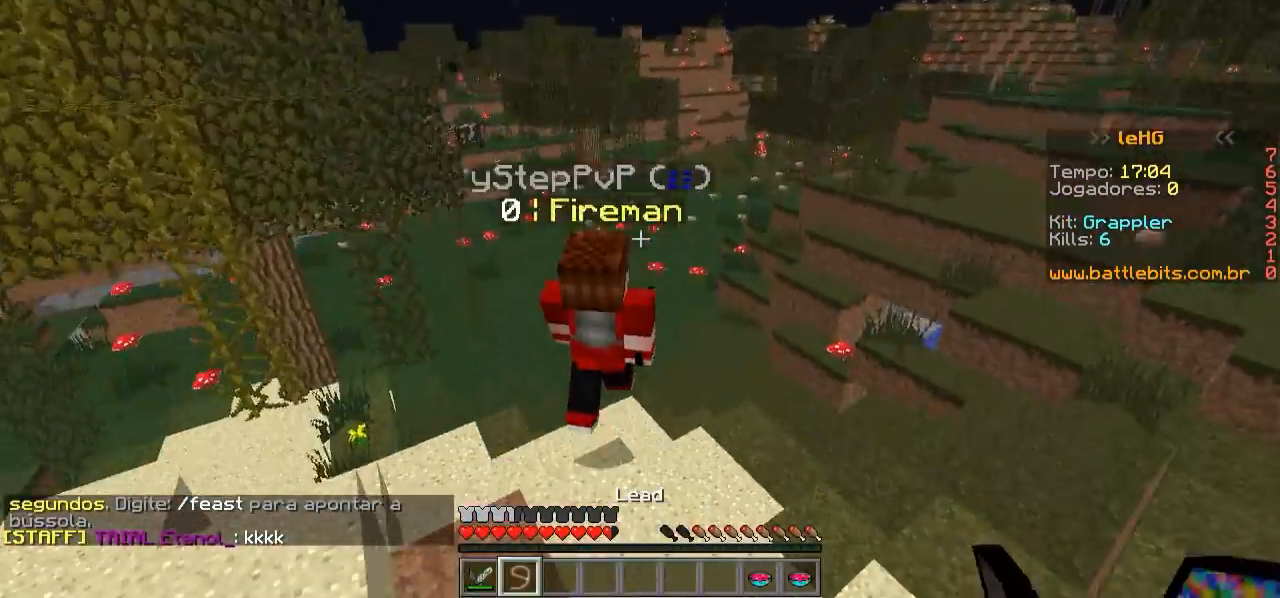
{"keys": ["w"], "events": []}
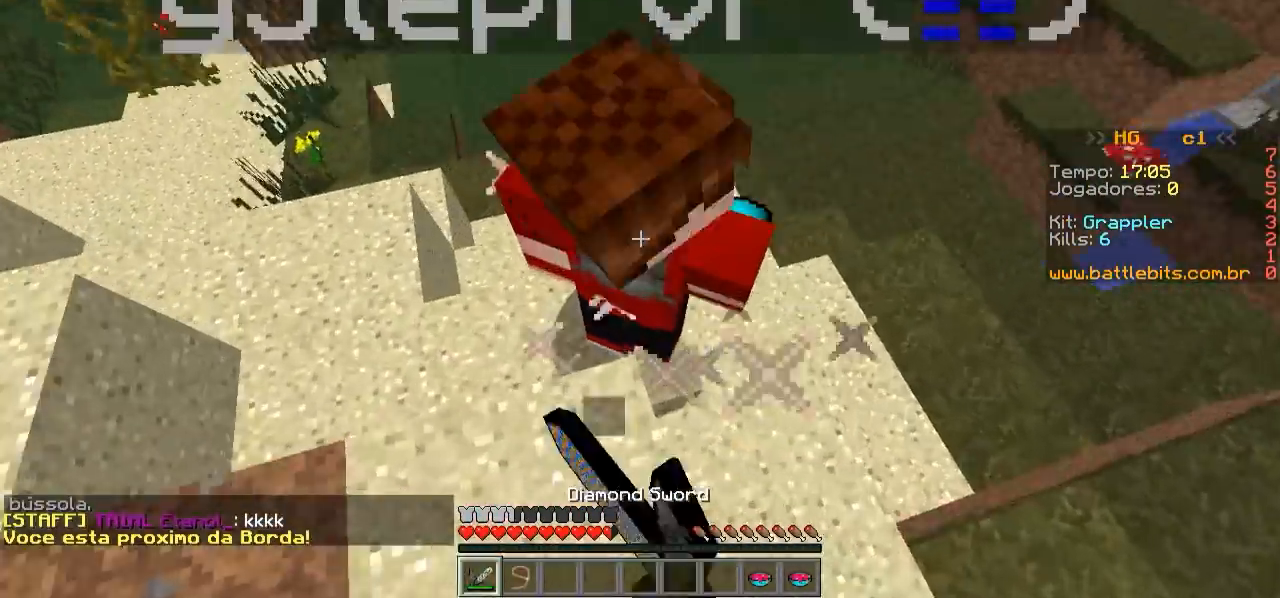
{"keys": ["w"], "events": [[150, "d", "down"], [350, "d", "up"]]}
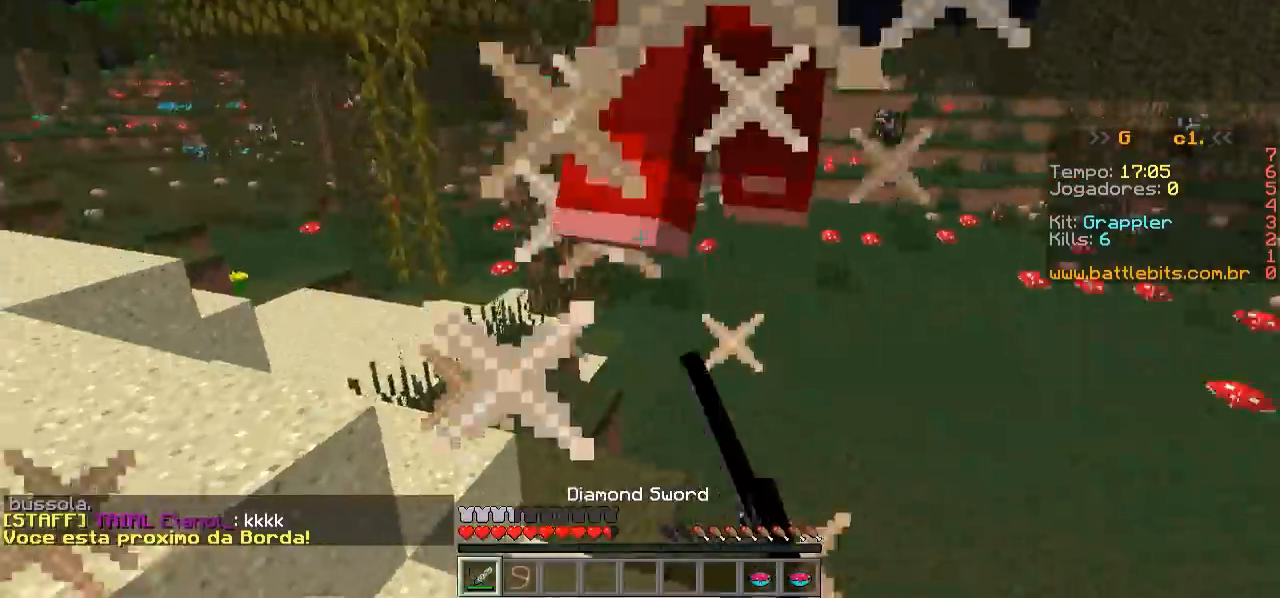
{"keys": ["w"], "events": [[150, "d", "down"], [300, "d", "up"]]}
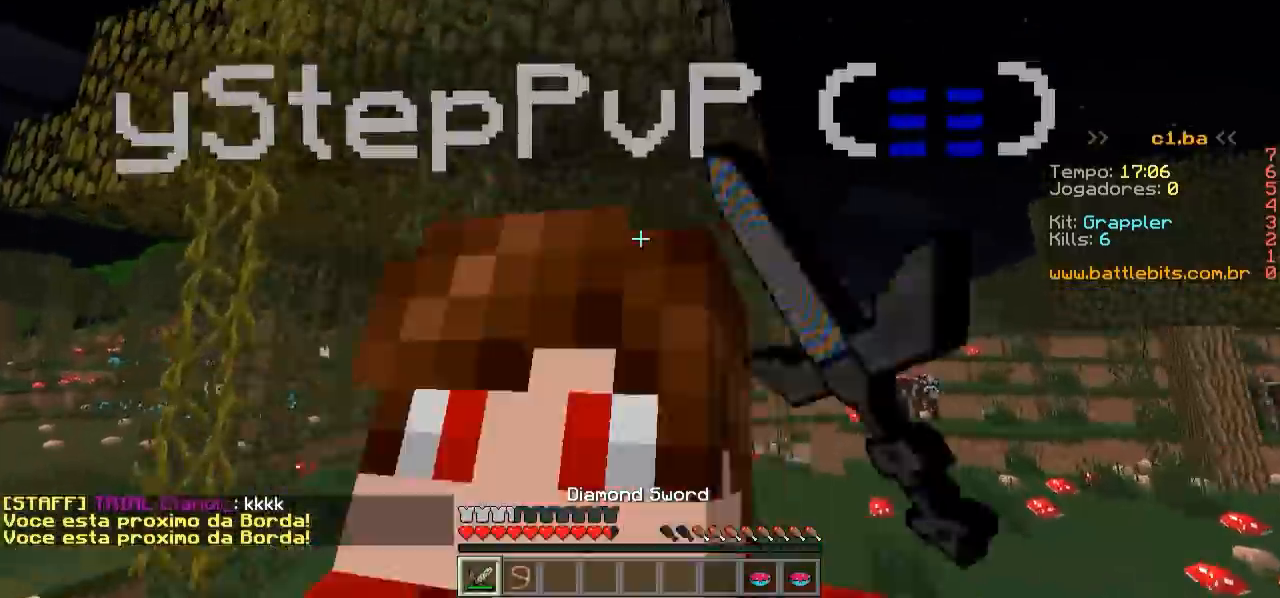
{"keys": ["w"], "events": [[350, "a", "down"], [483, "a", "up"]]}
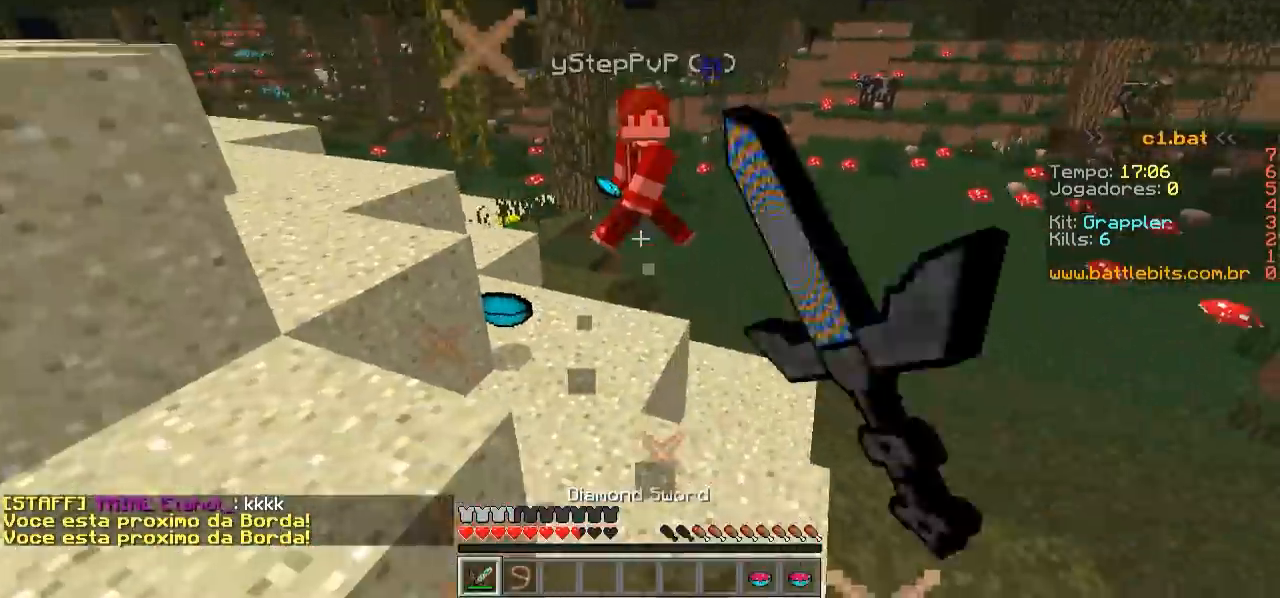
{"keys": ["w"], "events": []}
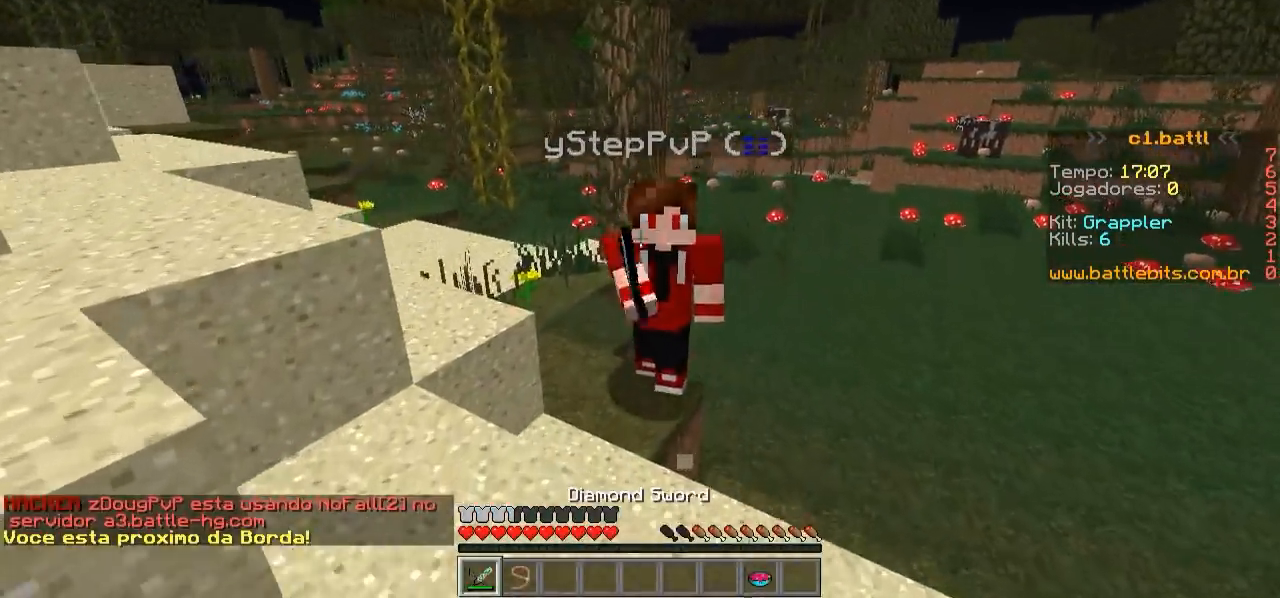
{"keys": ["w"], "events": [[300, "a", "down"], [500, "a", "up"]]}
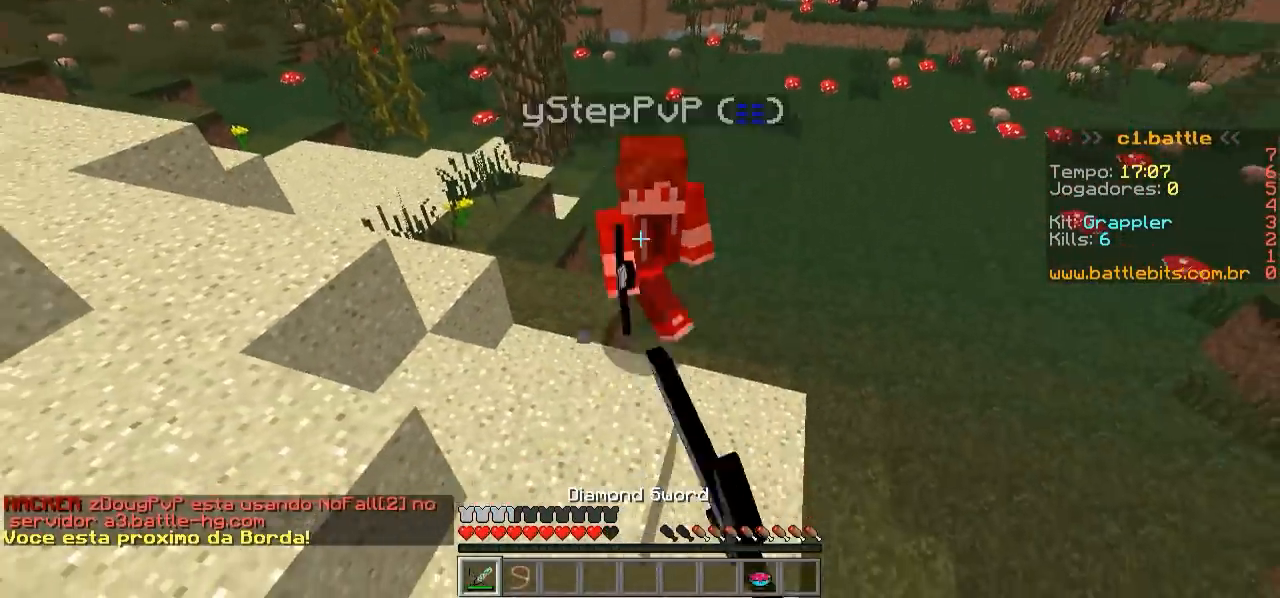
{"keys": ["w"], "events": []}
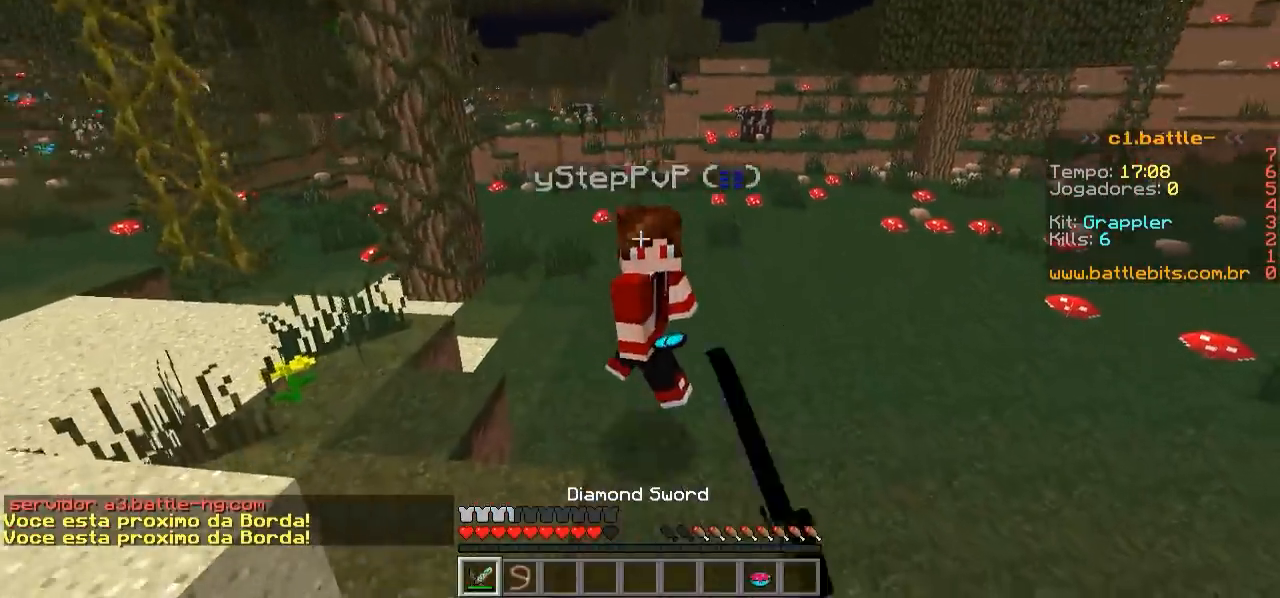
{"keys": ["w"], "events": [[50, "a", "down"], [400, "a", "up"]]}
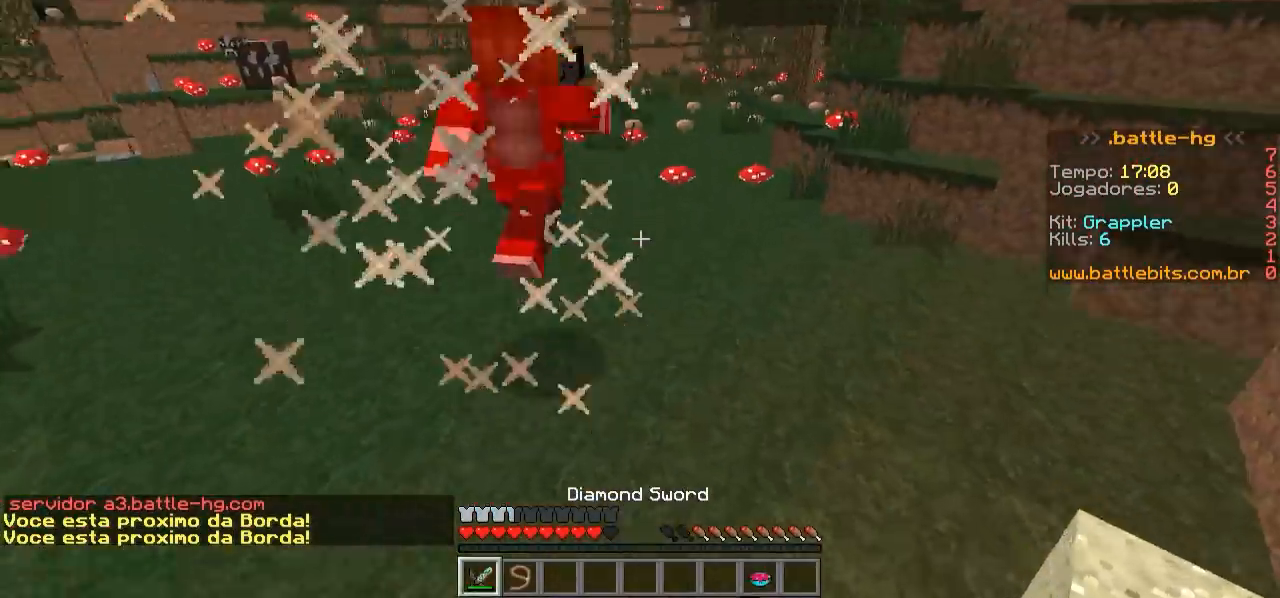
{"keys": ["w"], "events": []}
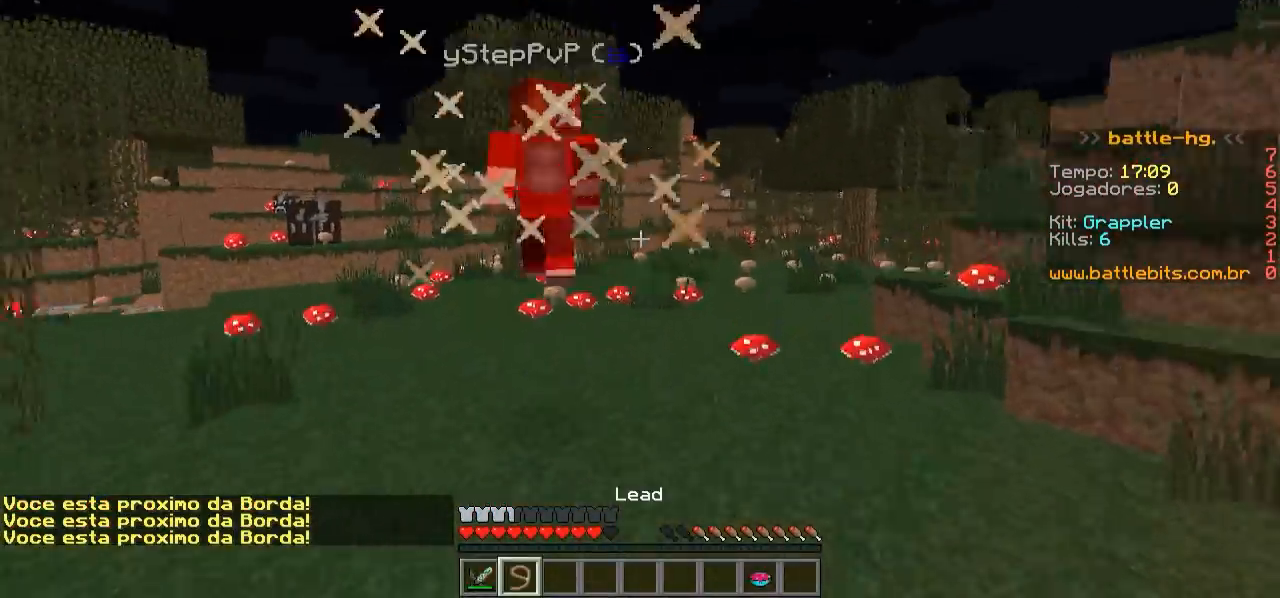
{"keys": ["w"], "events": []}
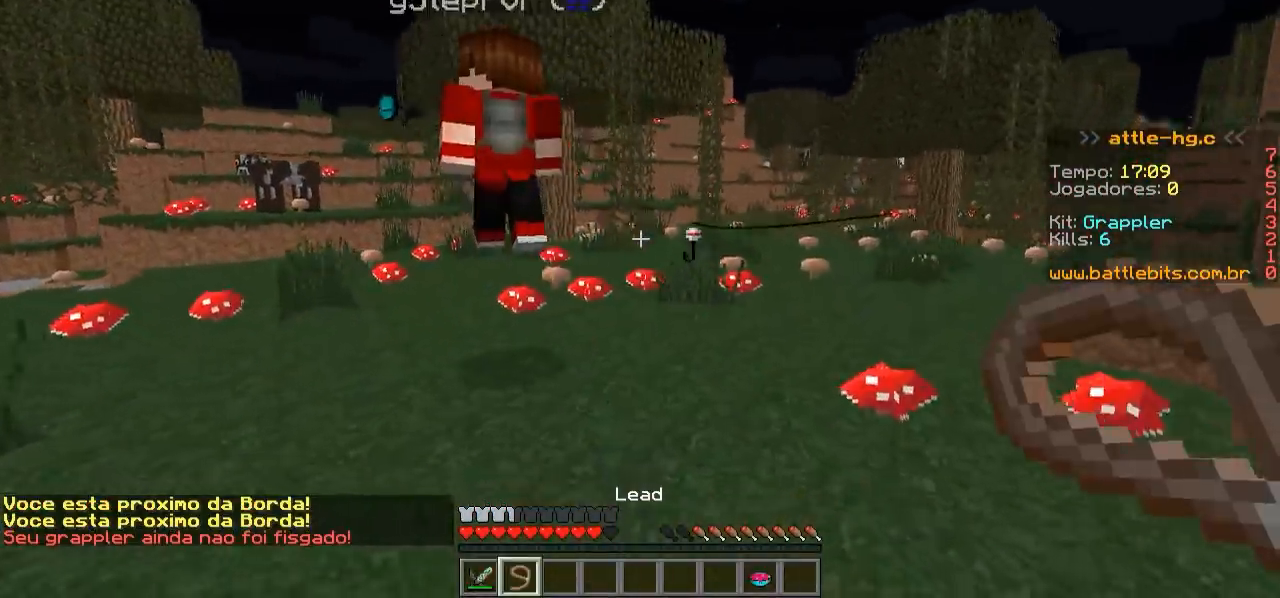
{"keys": ["w"], "events": []}
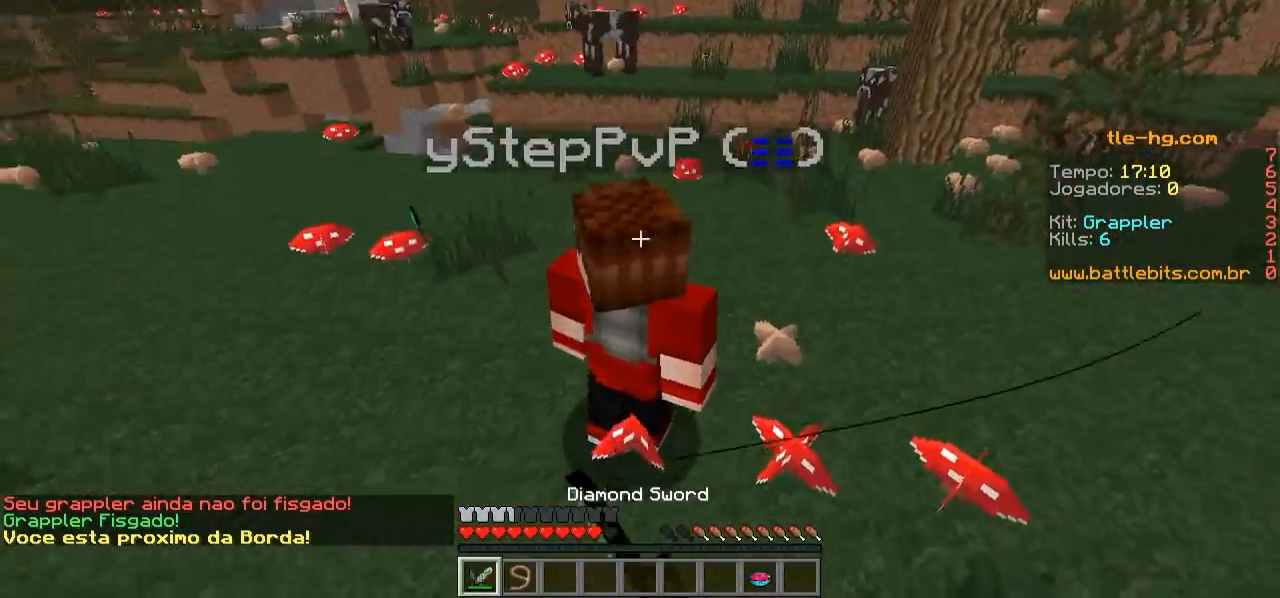
{"keys": ["d"], "events": [[450, "w", "up"], [500, "d", "down"]]}
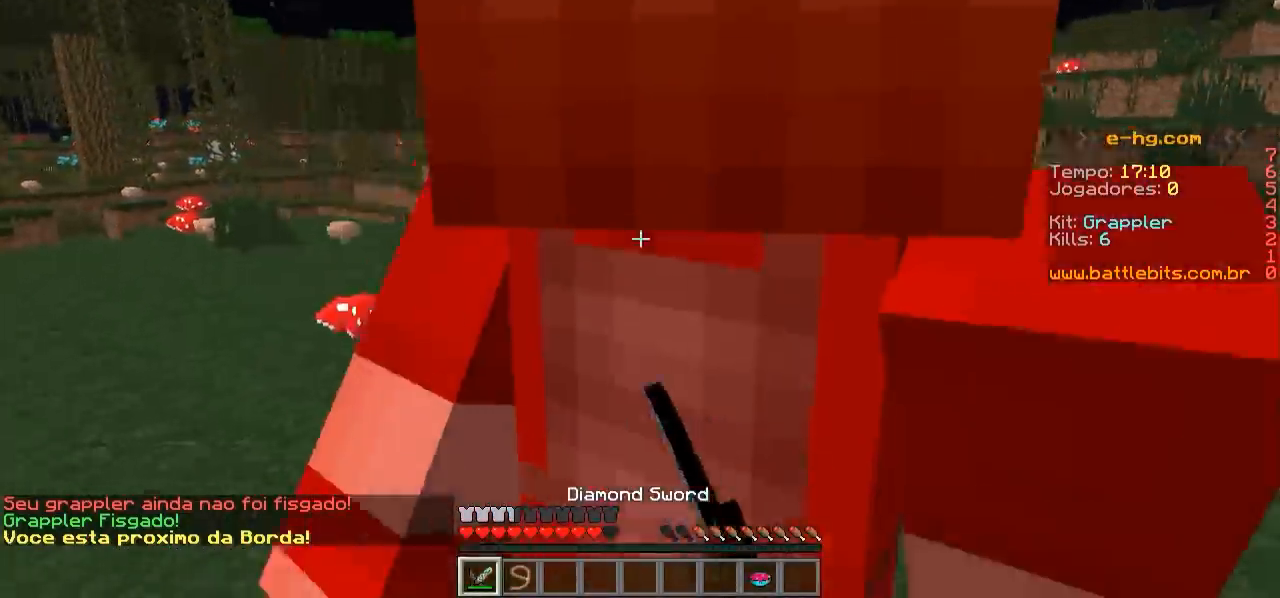
{"keys": ["d"], "events": [[100, "w", "down"], [400, "w", "up"]]}
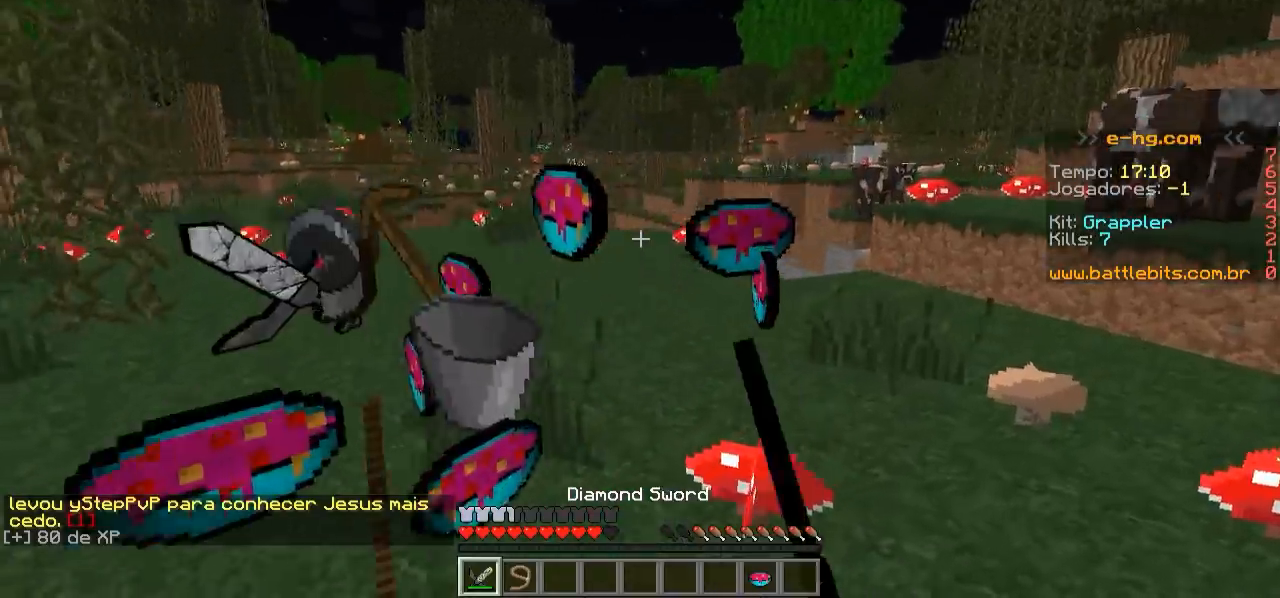
{"keys": ["w"], "events": [[50, "w", "down"], [100, "d", "up"]]}
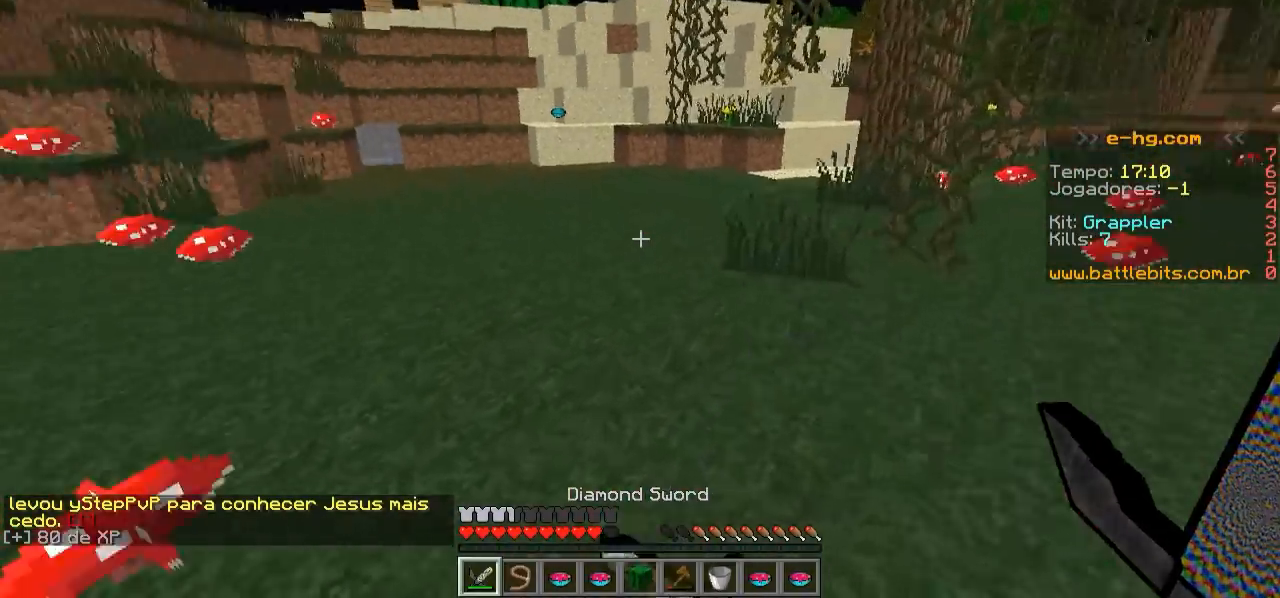
{"keys": ["w"], "events": [[100, "a", "down"], [250, "a", "up"]]}
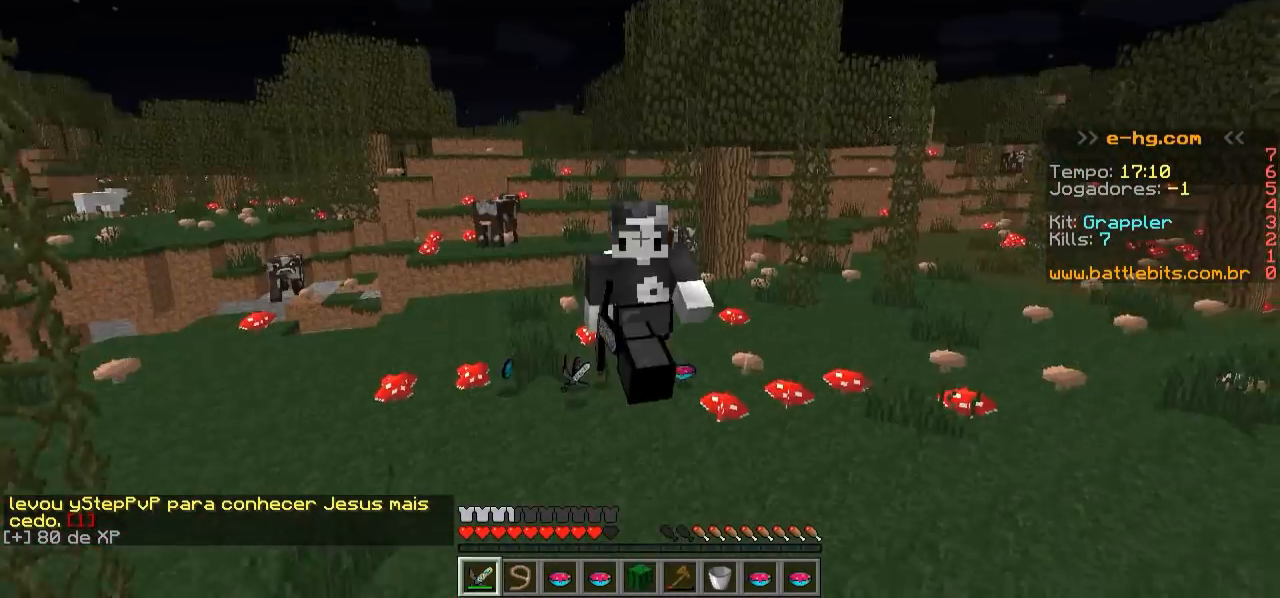
{"keys": ["w"], "events": []}
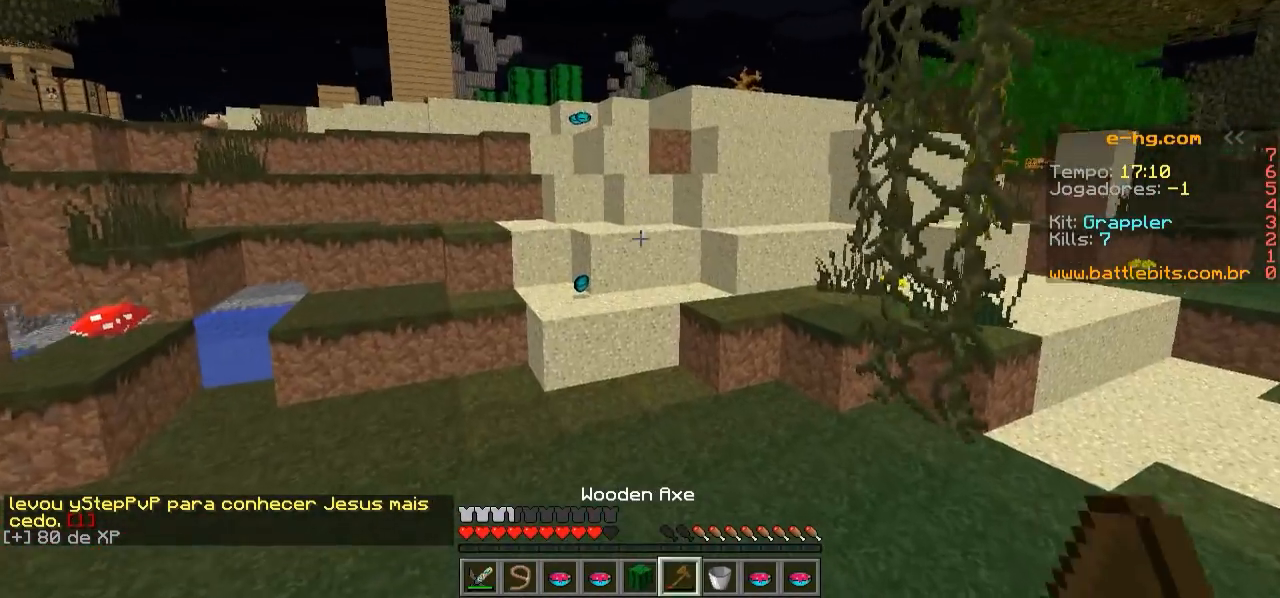
{"keys": ["w"], "events": []}
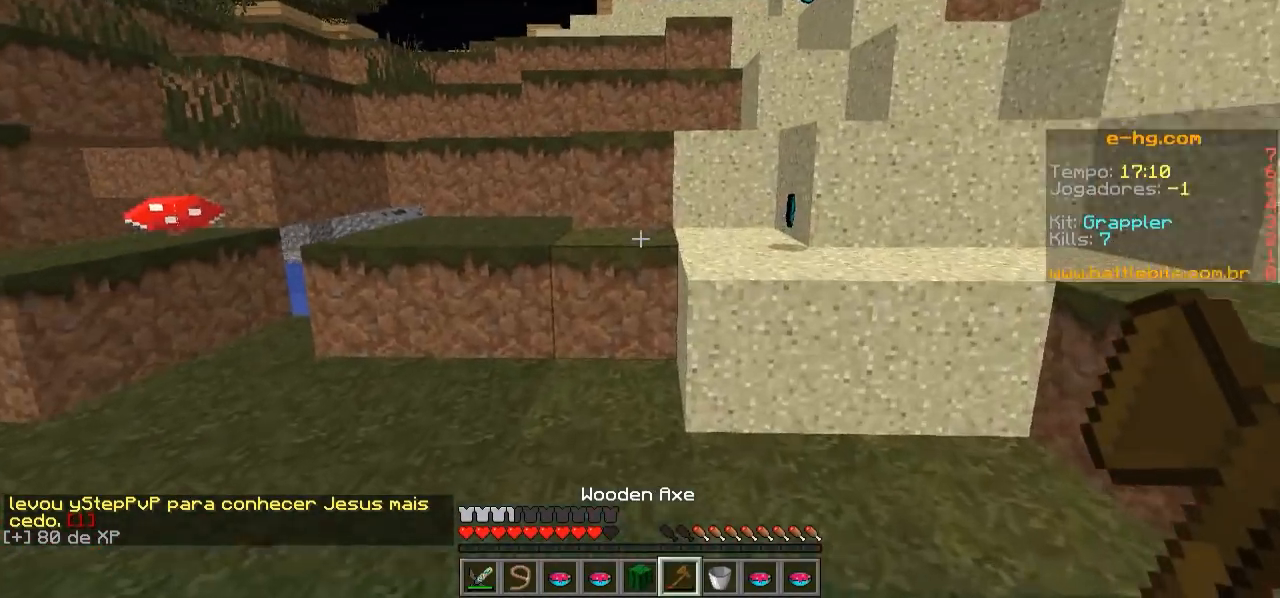
{"keys": ["w"], "events": []}
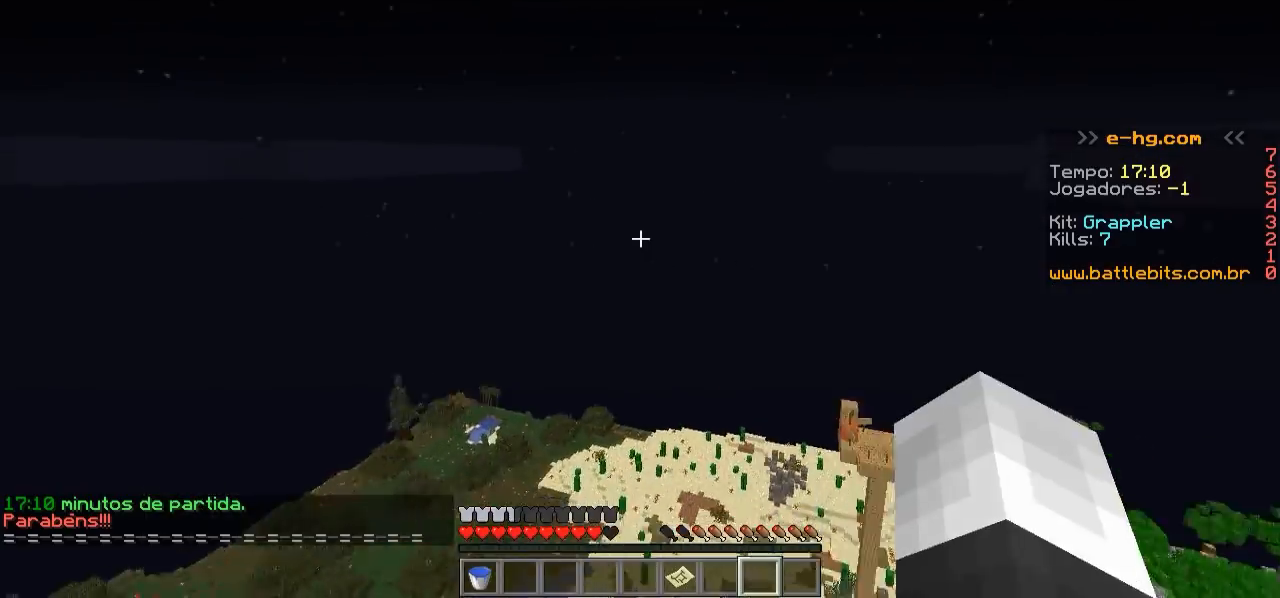
{"keys": ["a"], "events": [[250, "w", "up"], [333, "s", "down"], [433, "a", "down"], [483, "s", "up"]]}
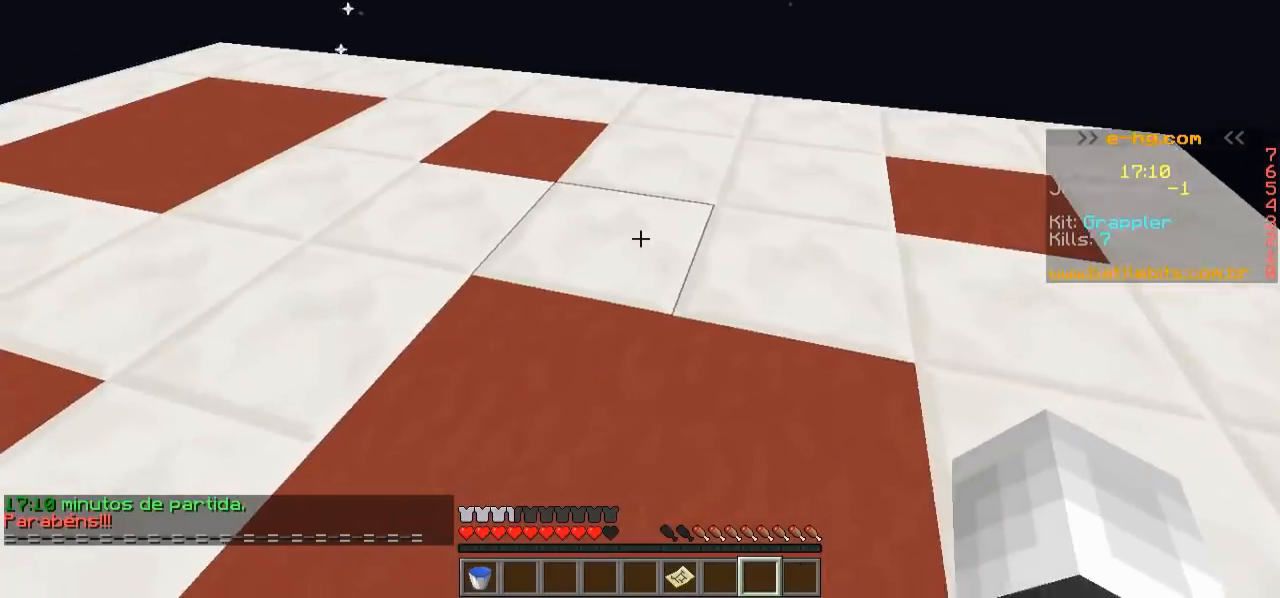
{"keys": ["a", "w"], "events": [[150, "w", "down"]]}
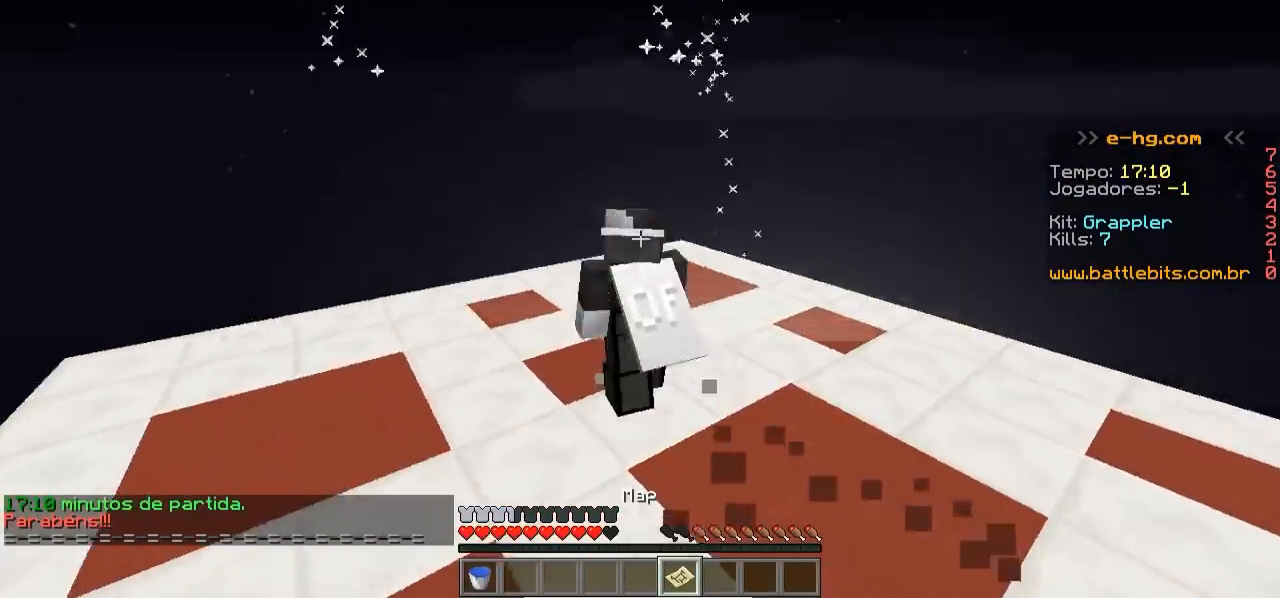
{"keys": ["a"], "events": [[183, "w", "up"]]}
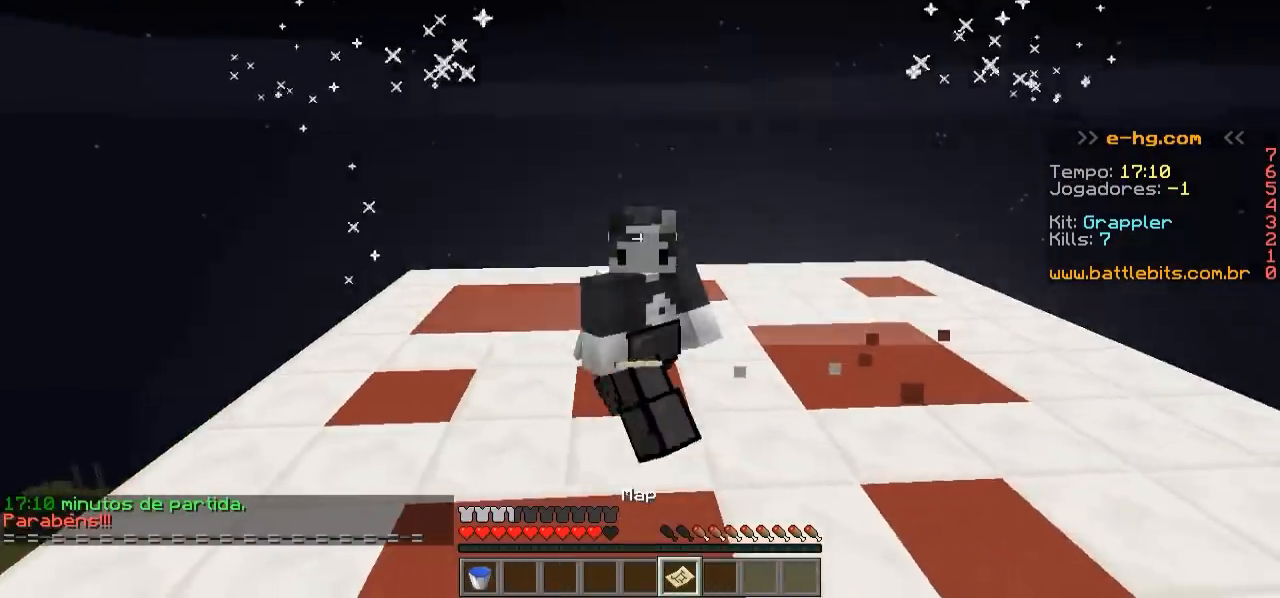
{"keys": ["a", "w"], "events": [[50, "a", "up"], [283, "w", "down"], [350, "a", "down"]]}
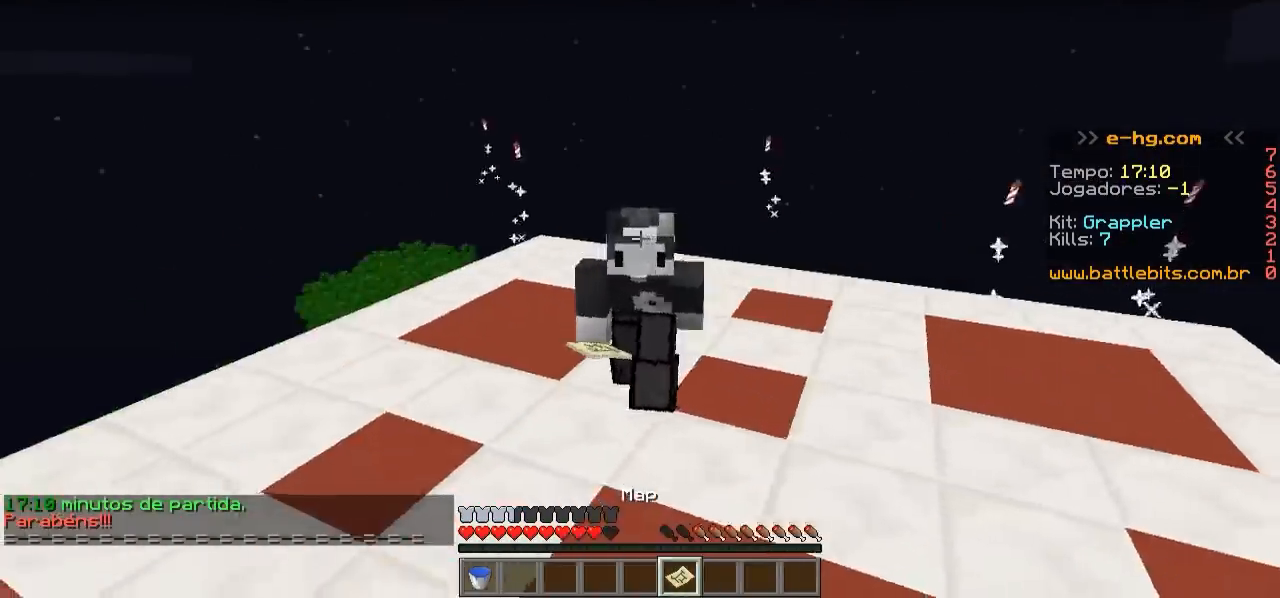
{"keys": ["a", "w"], "events": []}